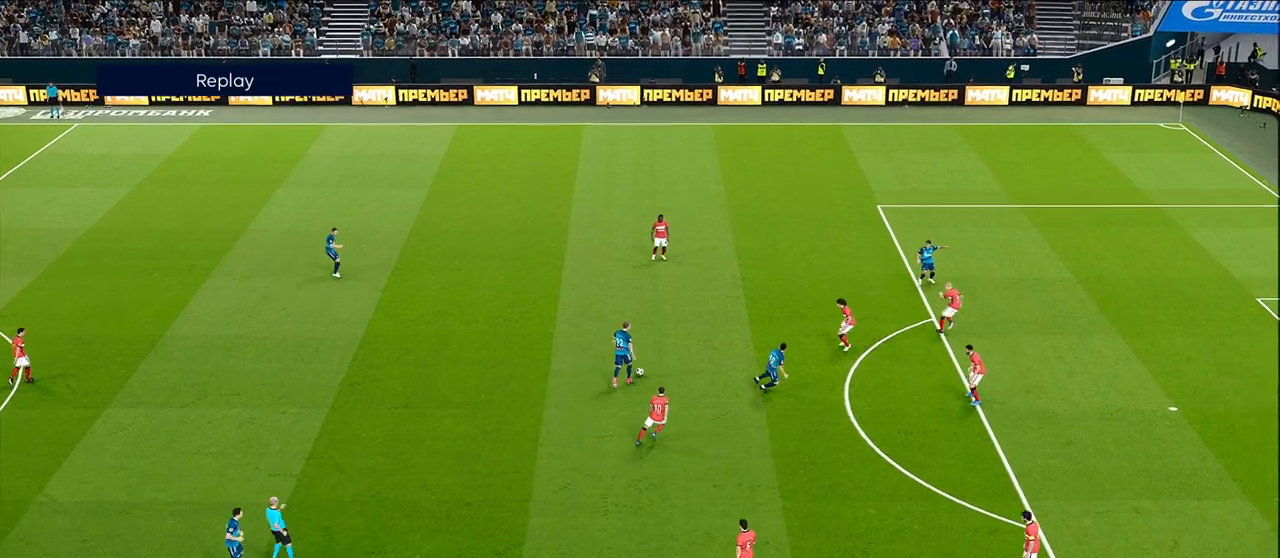
Gameplay with a controller (PlayStation layout); each line is a JSON object with the inputs held at the frame after it. "events" lists button and stick changes between this image and that frame as [ms after this image, input, new state], when the widget could be followed in between.
{"buttons": [], "left_stick": "center", "right_stick": "center", "events": [[383, "right_stick", "center"]]}
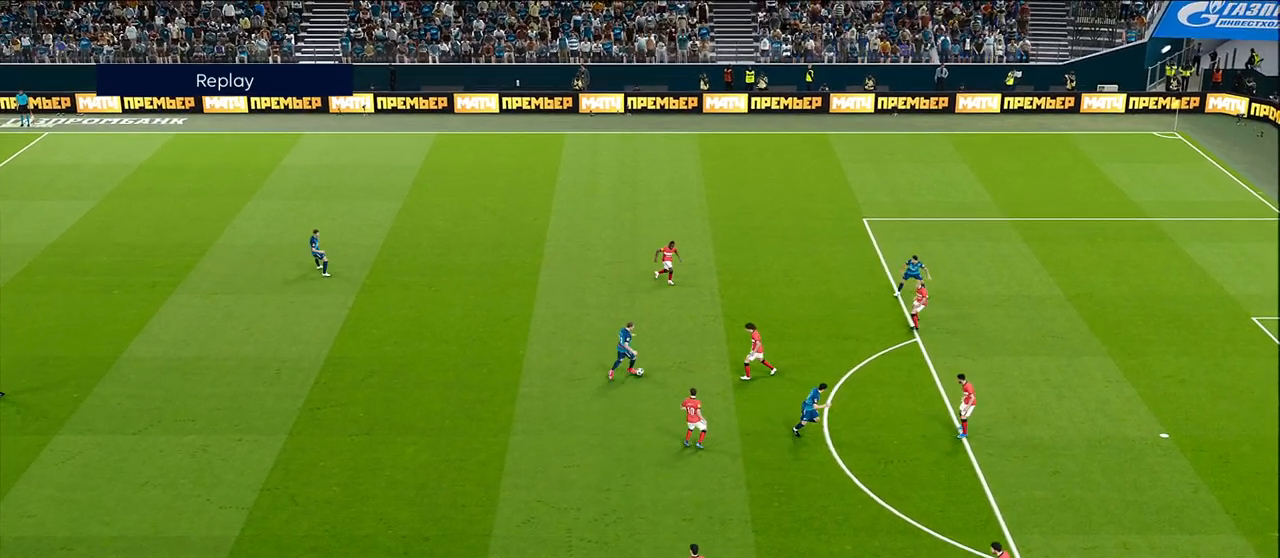
{"buttons": [], "left_stick": "center", "right_stick": "left", "events": [[17, "right_stick", "left"]]}
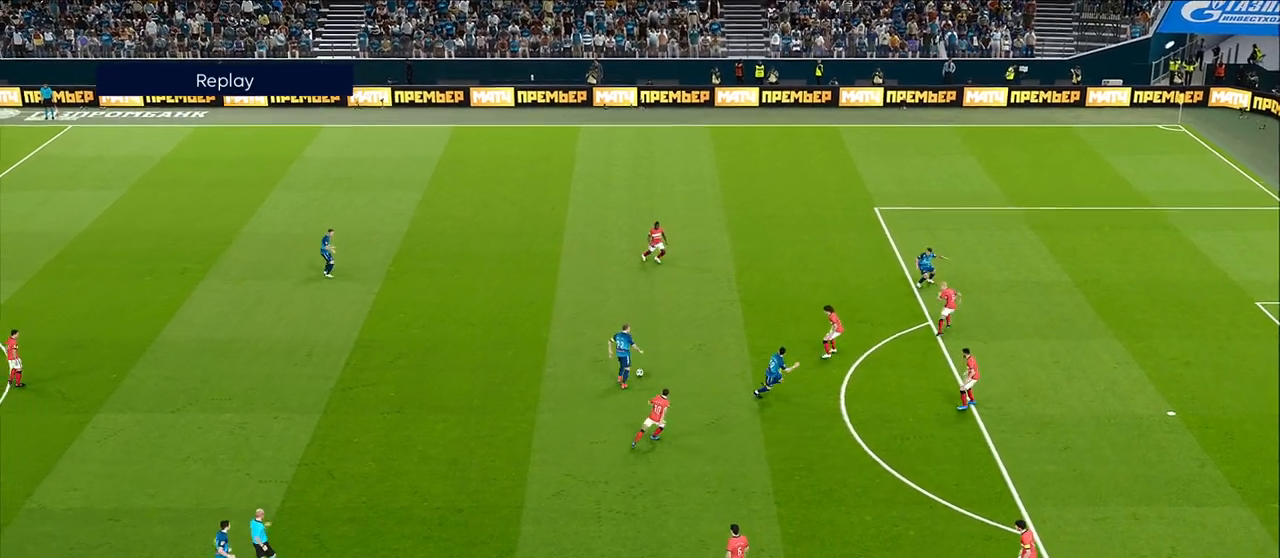
{"buttons": [], "left_stick": "center", "right_stick": "left", "events": []}
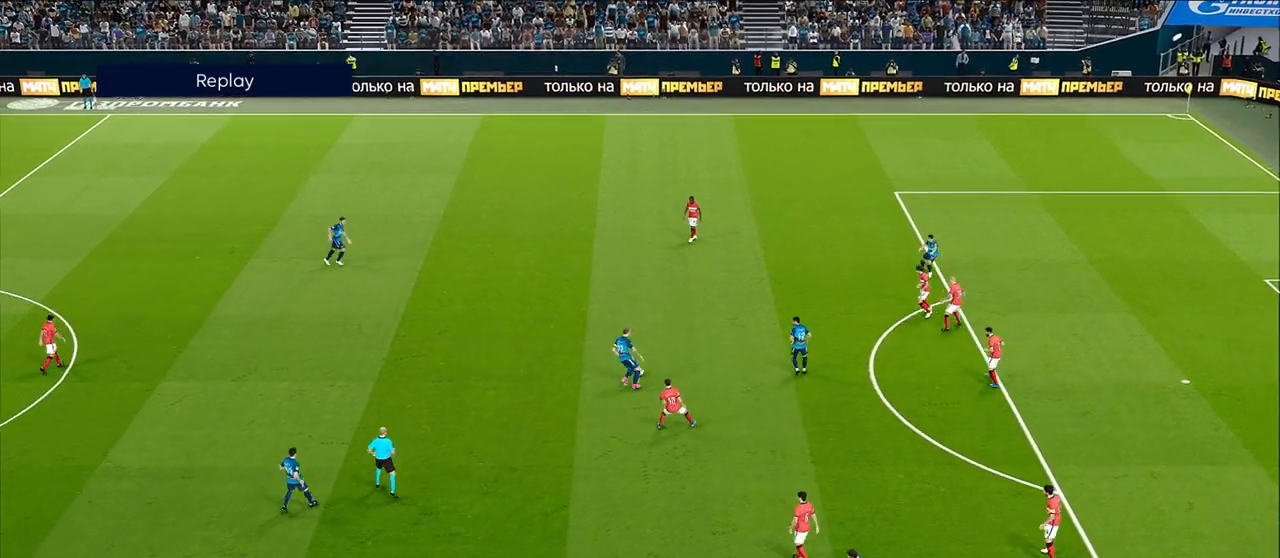
{"buttons": [], "left_stick": "center", "right_stick": "left", "events": []}
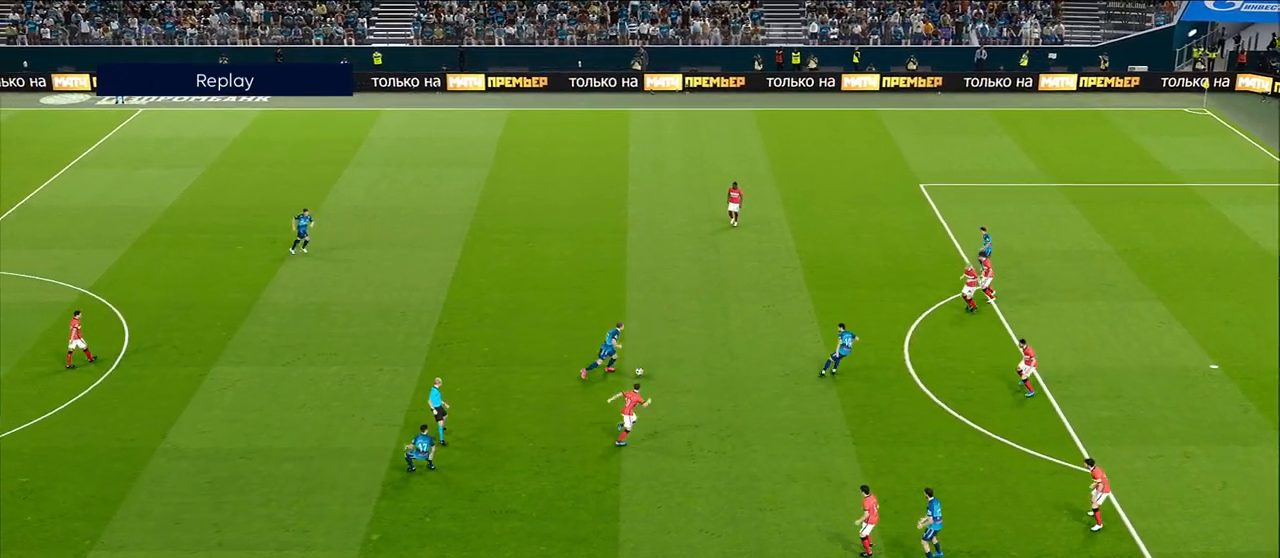
{"buttons": [], "left_stick": "center", "right_stick": "left", "events": []}
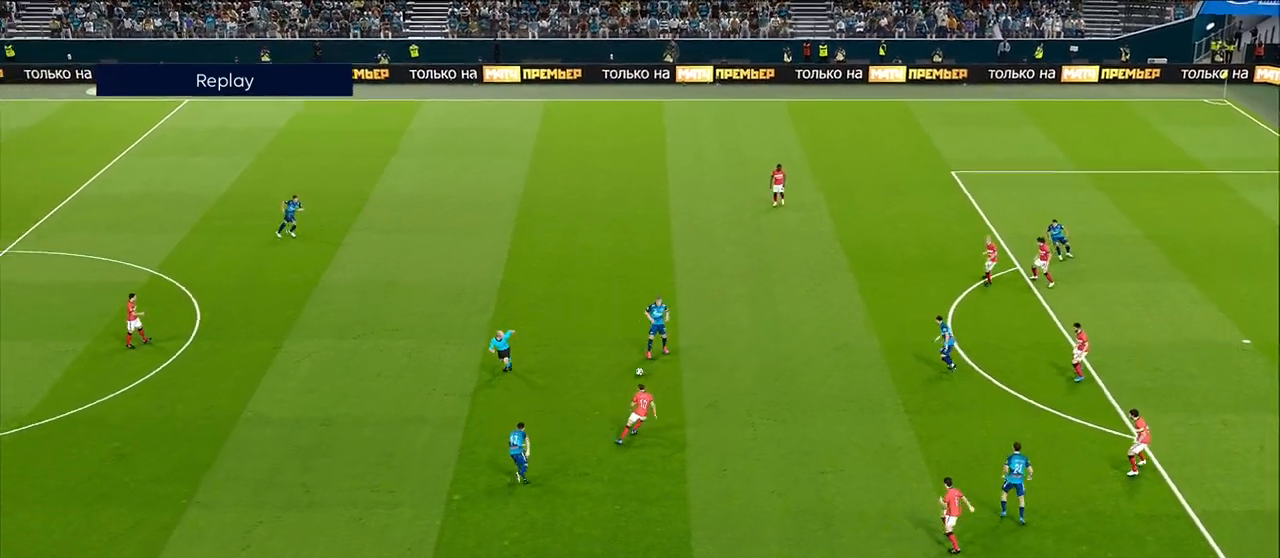
{"buttons": [], "left_stick": "center", "right_stick": "right", "events": [[83, "right_stick", "center"], [217, "right_stick", "right"]]}
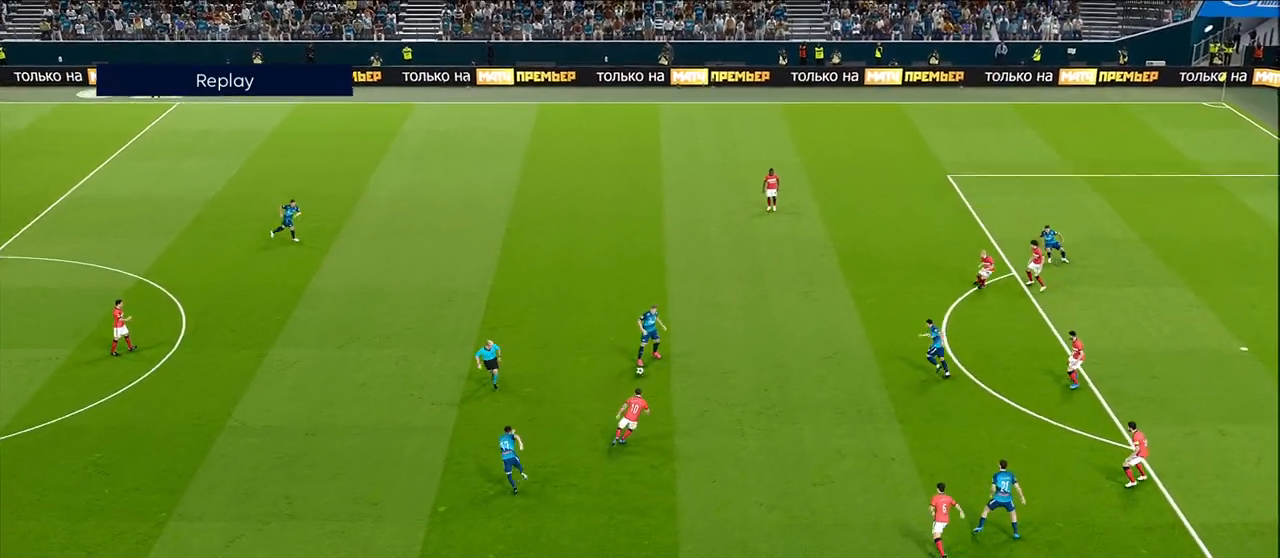
{"buttons": [], "left_stick": "center", "right_stick": "right", "events": []}
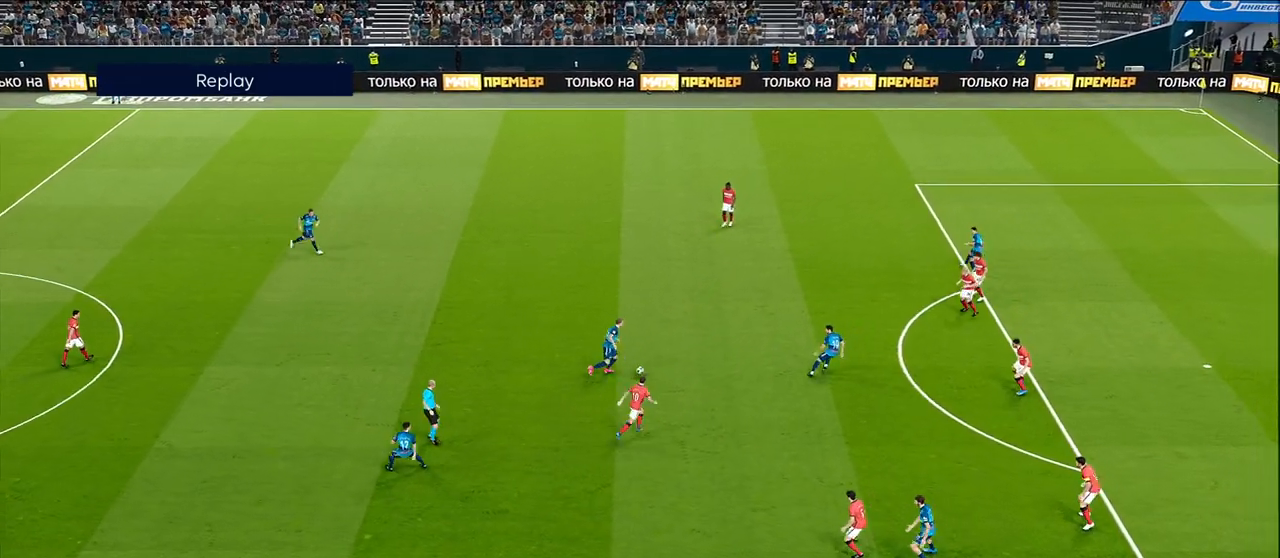
{"buttons": [], "left_stick": "center", "right_stick": "right", "events": []}
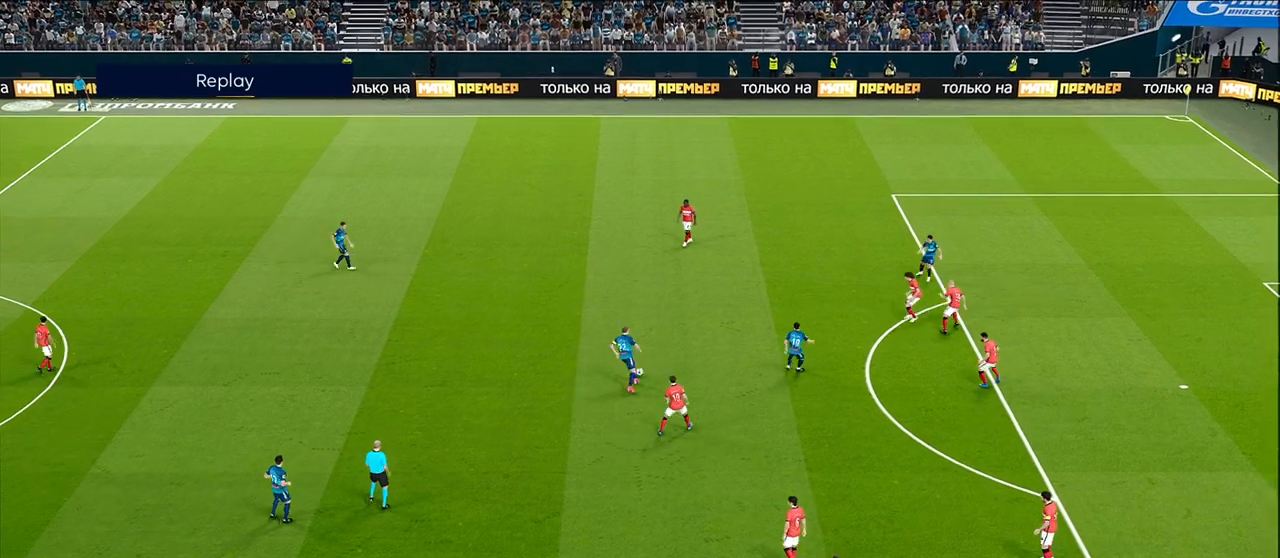
{"buttons": [], "left_stick": "center", "right_stick": "center", "events": [[383, "right_stick", "center"]]}
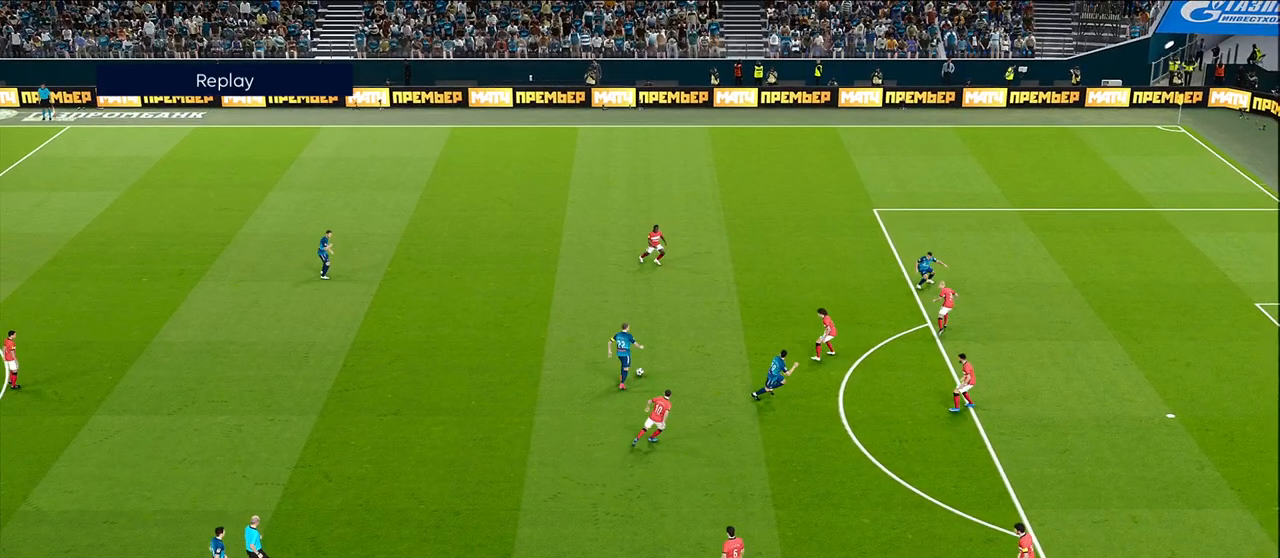
{"buttons": [], "left_stick": "center", "right_stick": "right", "events": [[250, "right_stick", "right"]]}
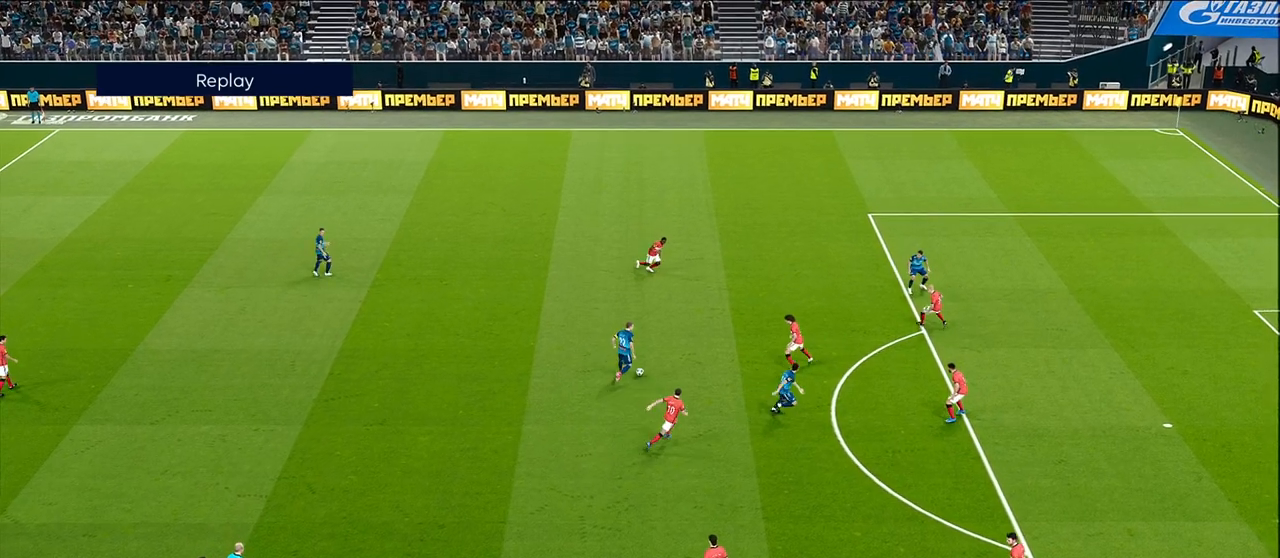
{"buttons": [], "left_stick": "center", "right_stick": "left", "events": [[333, "right_stick", "center"], [467, "right_stick", "left"]]}
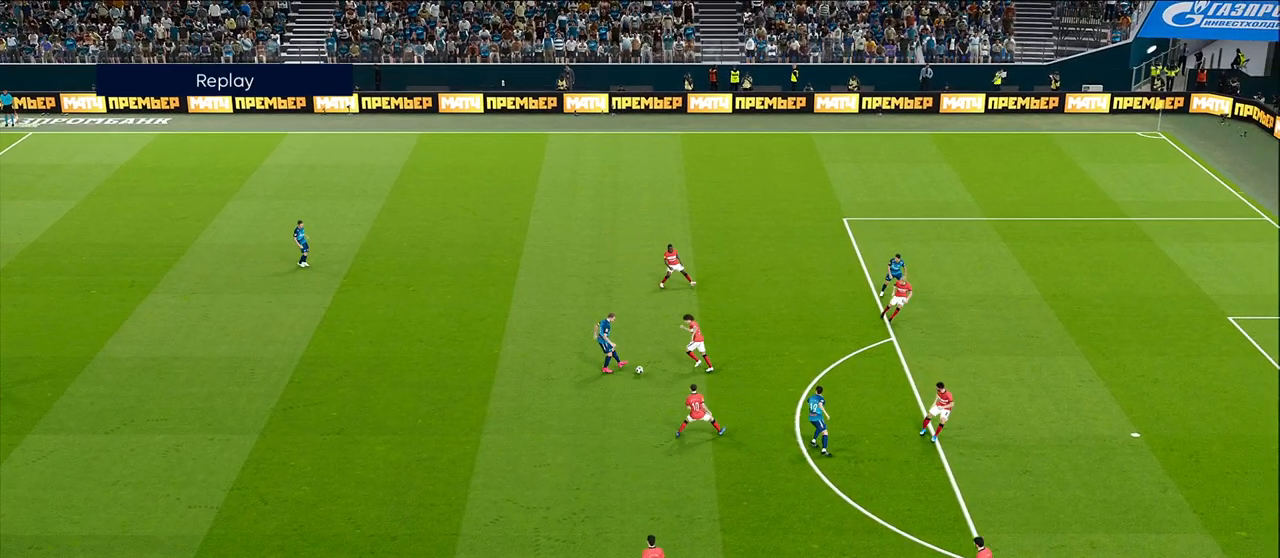
{"buttons": [], "left_stick": "center", "right_stick": "left", "events": []}
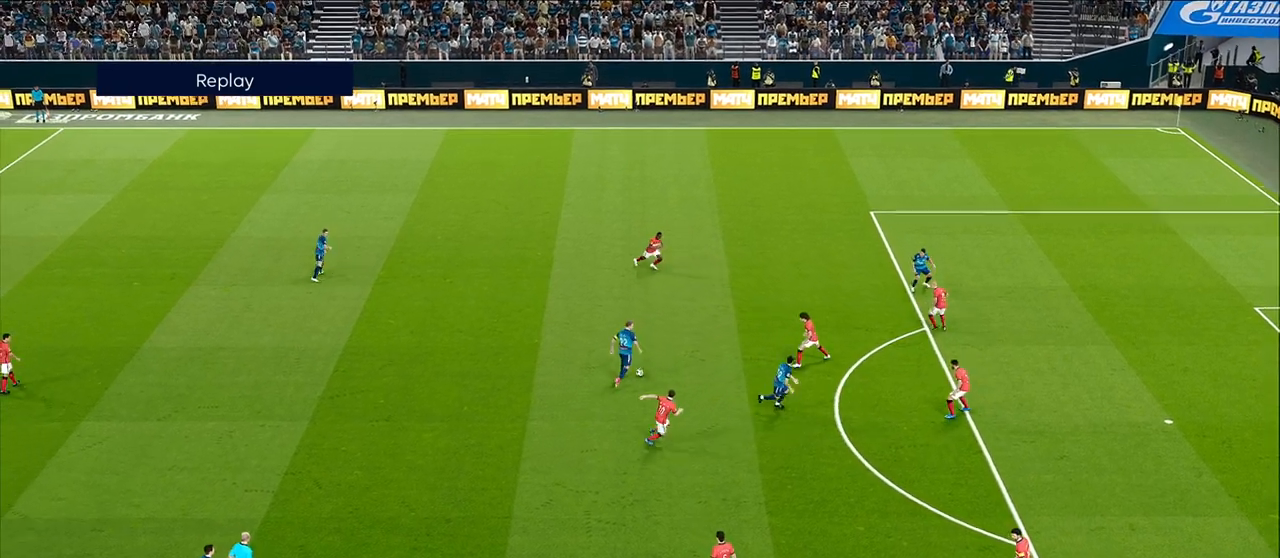
{"buttons": [], "left_stick": "center", "right_stick": "left", "events": []}
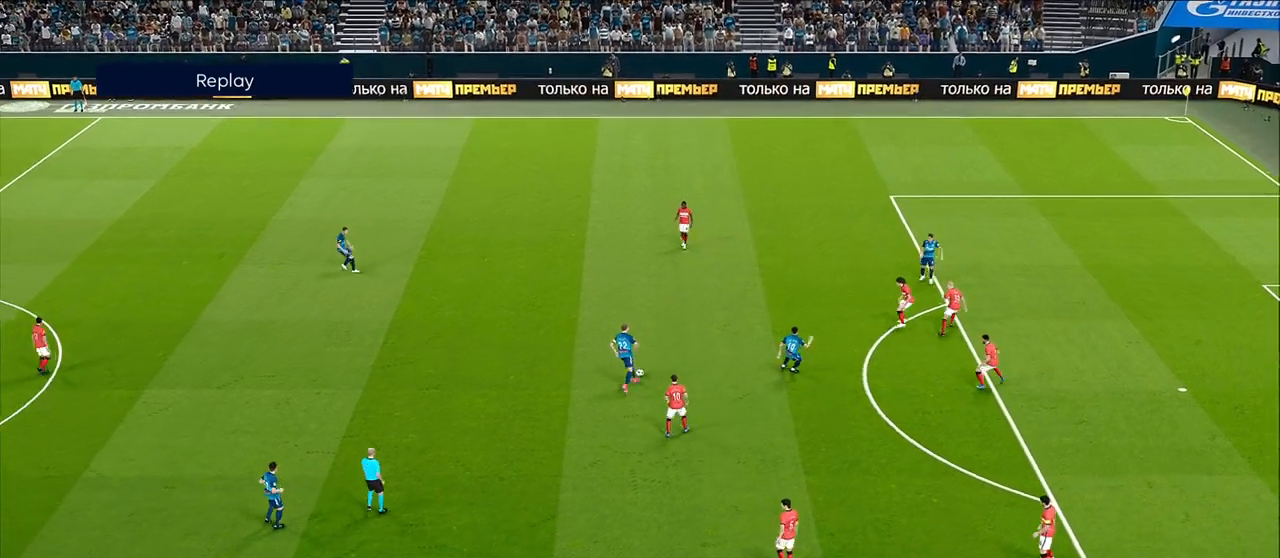
{"buttons": [], "left_stick": "center", "right_stick": "right", "events": [[67, "right_stick", "center"], [217, "right_stick", "right"]]}
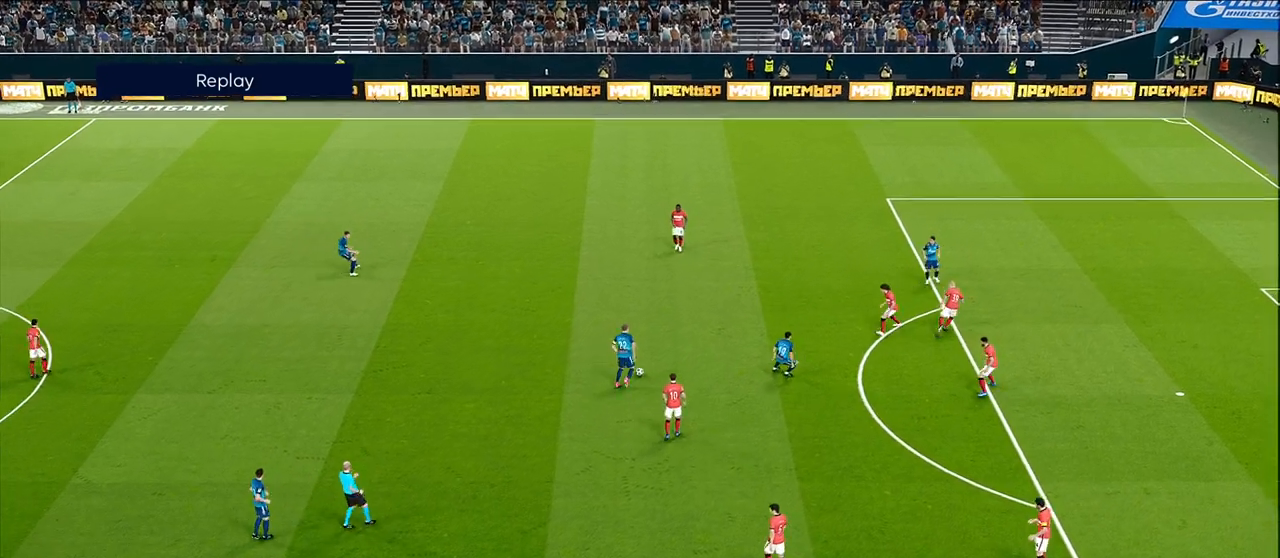
{"buttons": [], "left_stick": "center", "right_stick": "right", "events": [[200, "right_stick", "center"], [500, "right_stick", "right"]]}
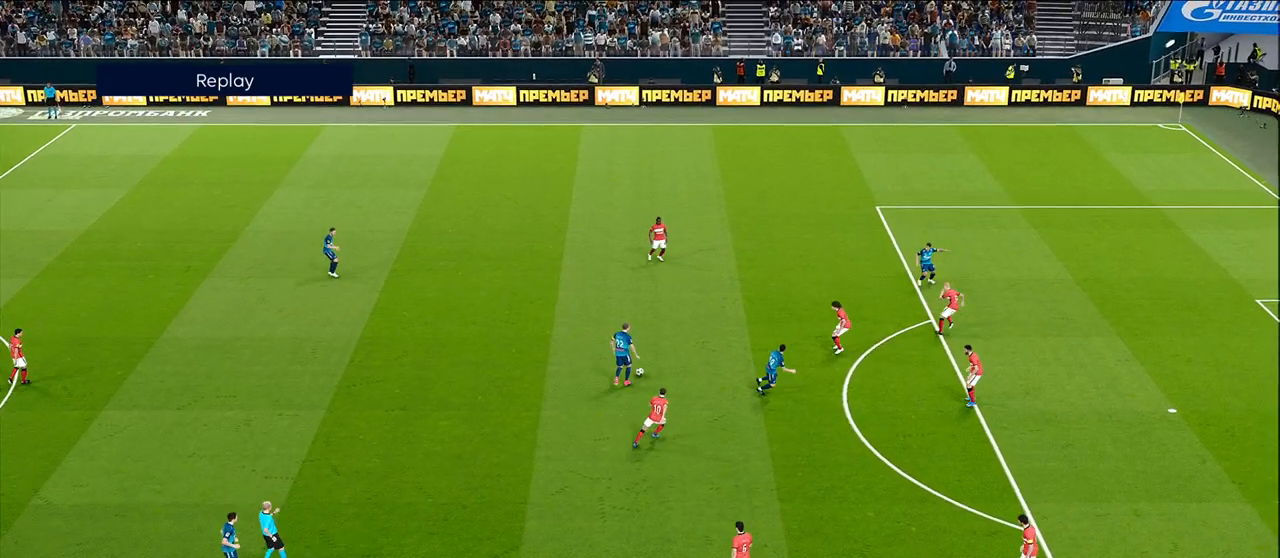
{"buttons": [], "left_stick": "center", "right_stick": "right", "events": []}
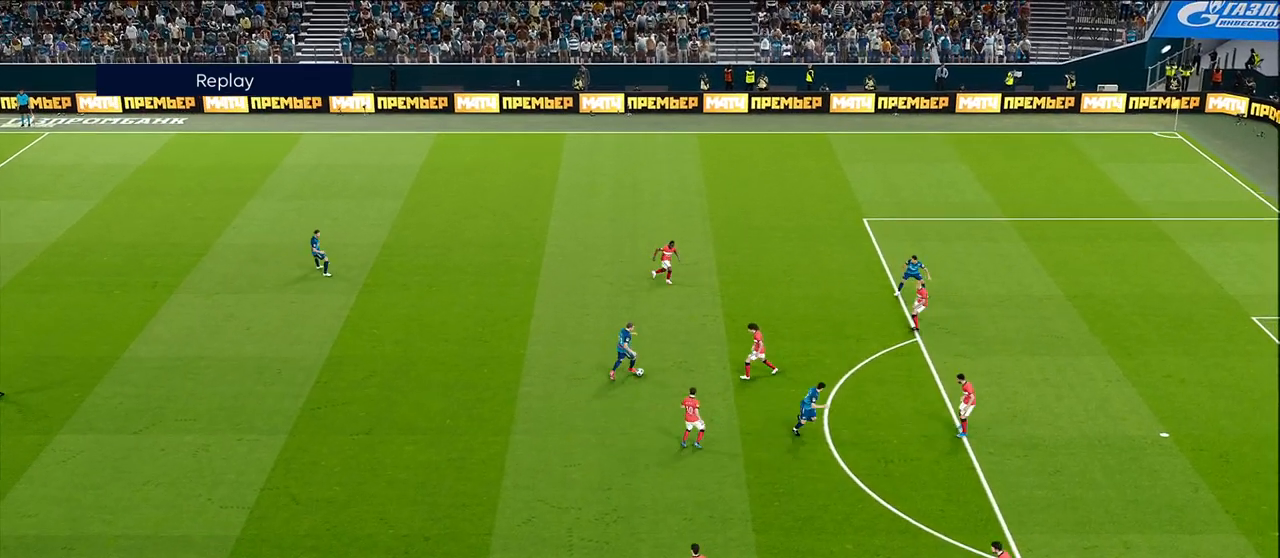
{"buttons": [], "left_stick": "center", "right_stick": "right", "events": []}
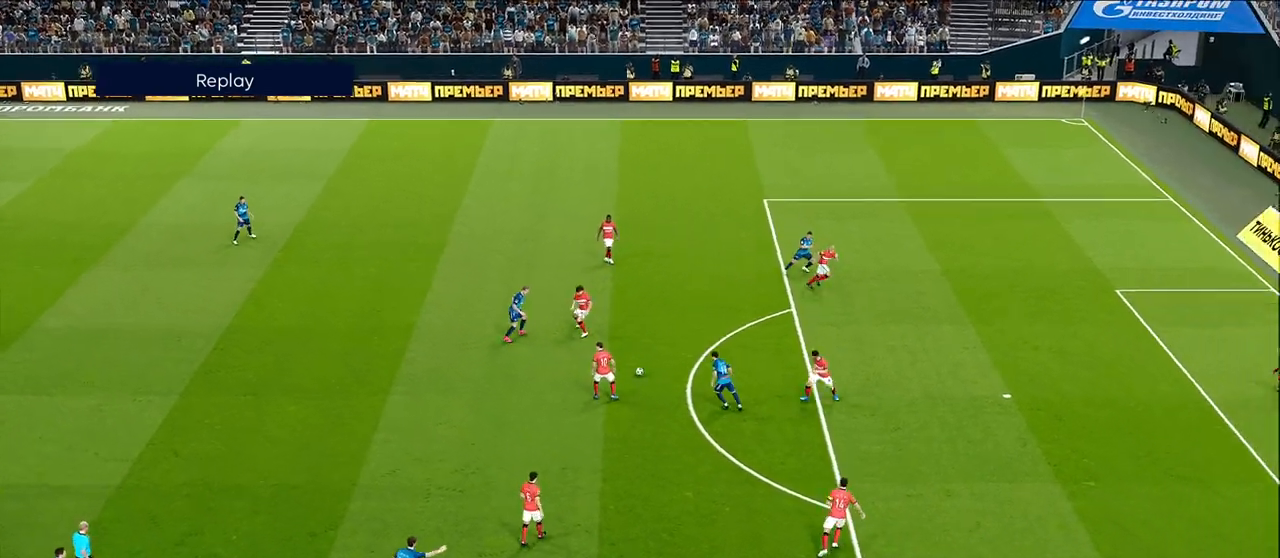
{"buttons": [], "left_stick": "center", "right_stick": "right", "events": []}
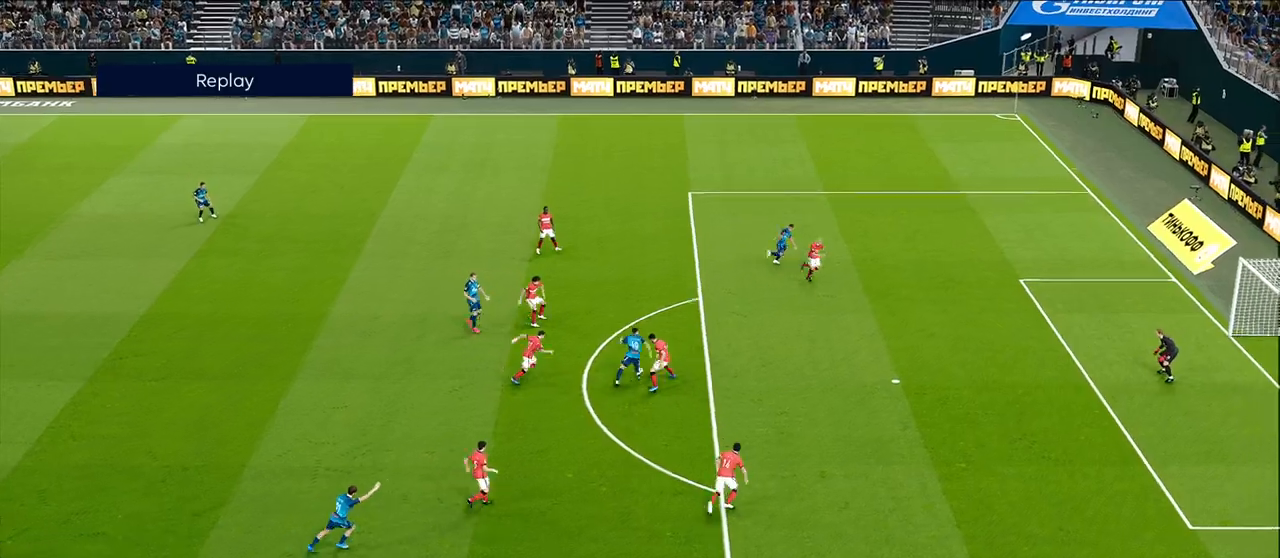
{"buttons": [], "left_stick": "center", "right_stick": "right", "events": []}
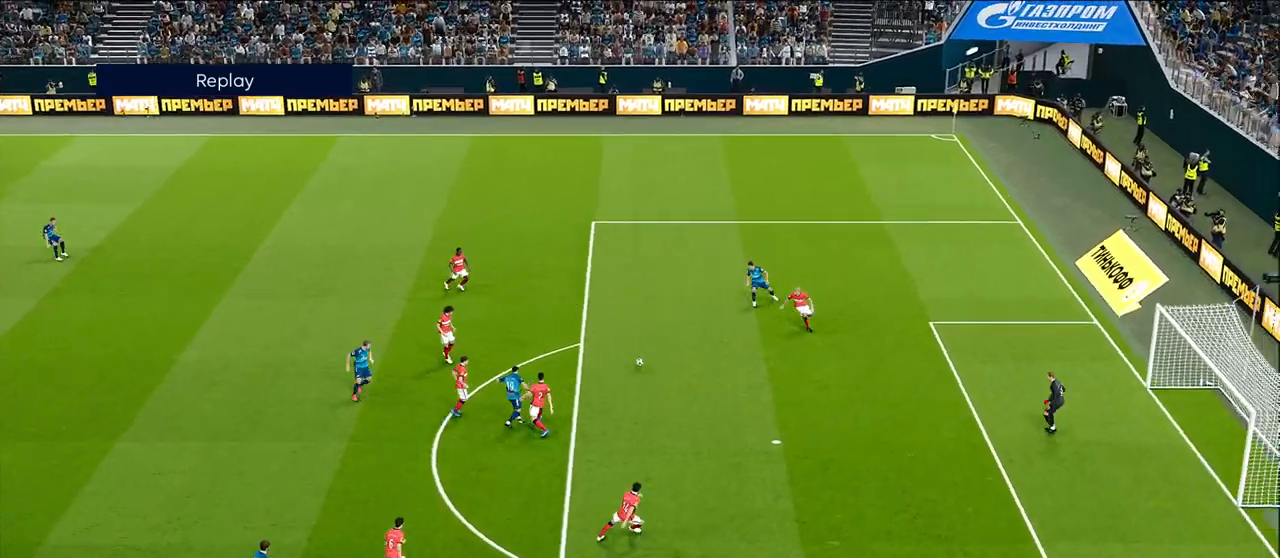
{"buttons": [], "left_stick": "center", "right_stick": "right", "events": []}
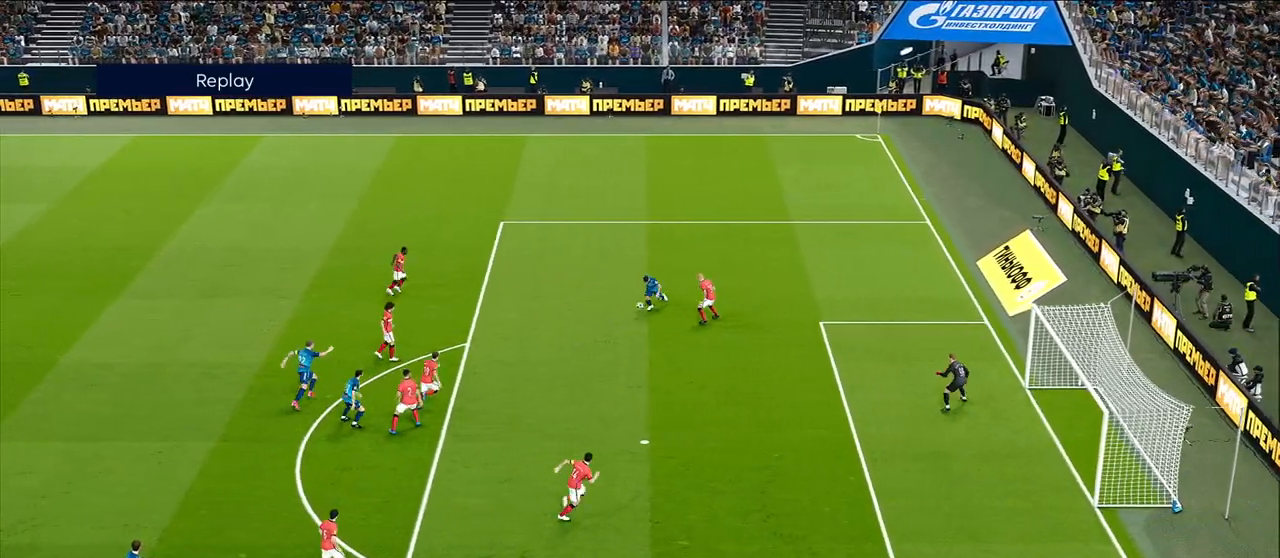
{"buttons": [], "left_stick": "center", "right_stick": "right", "events": []}
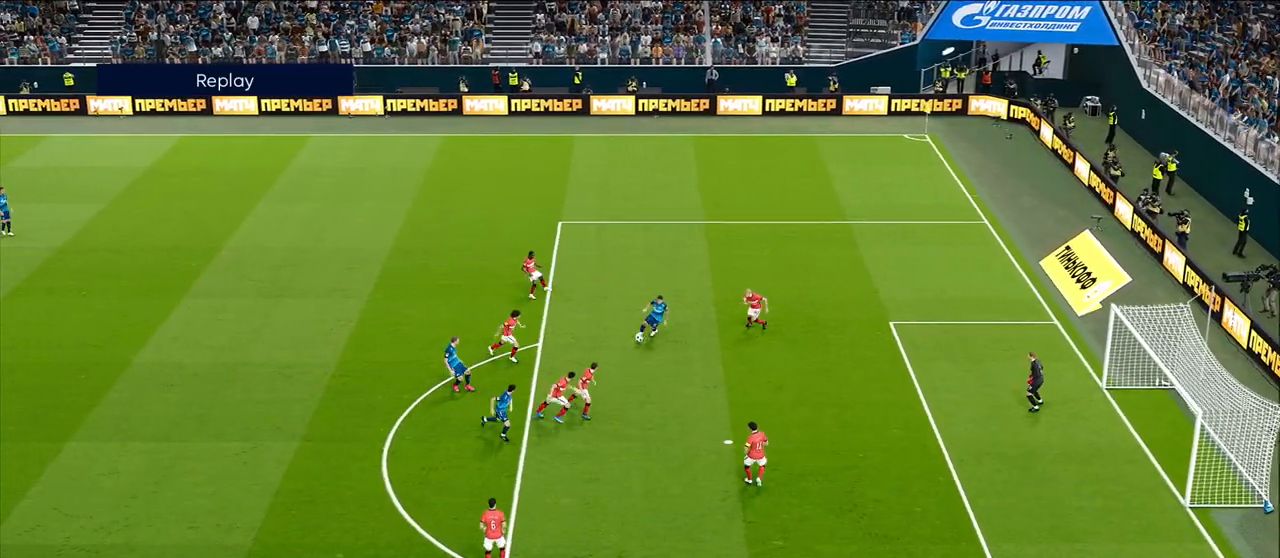
{"buttons": [], "left_stick": "center", "right_stick": "down-right", "events": [[167, "right_stick", "down-right"]]}
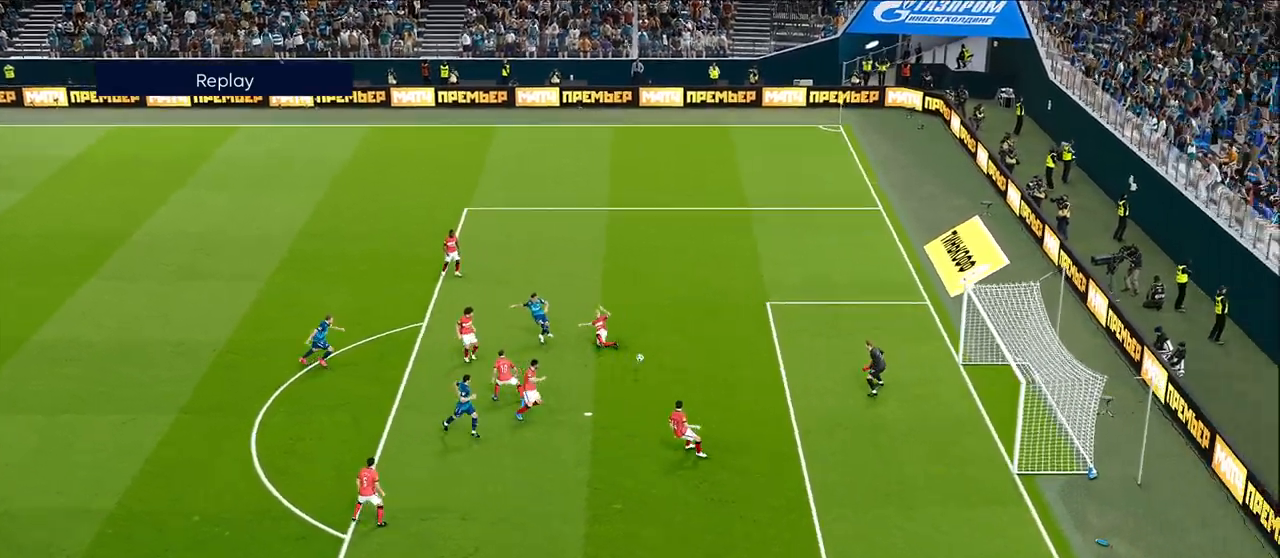
{"buttons": [], "left_stick": "center", "right_stick": "left", "events": [[283, "right_stick", "center"], [383, "right_stick", "left"]]}
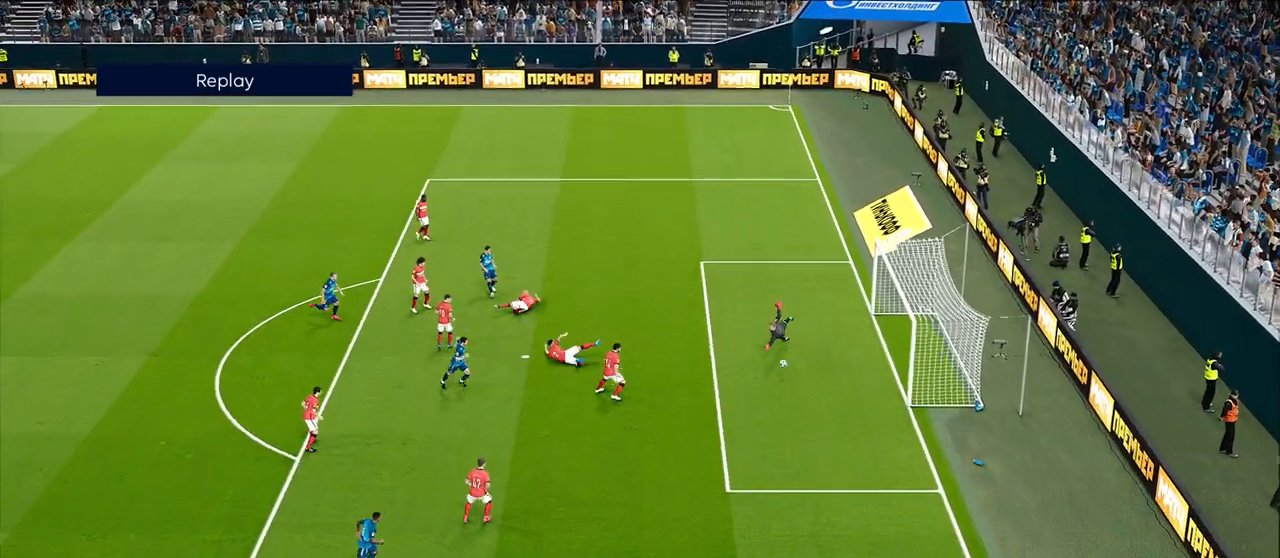
{"buttons": [], "left_stick": "center", "right_stick": "left", "events": []}